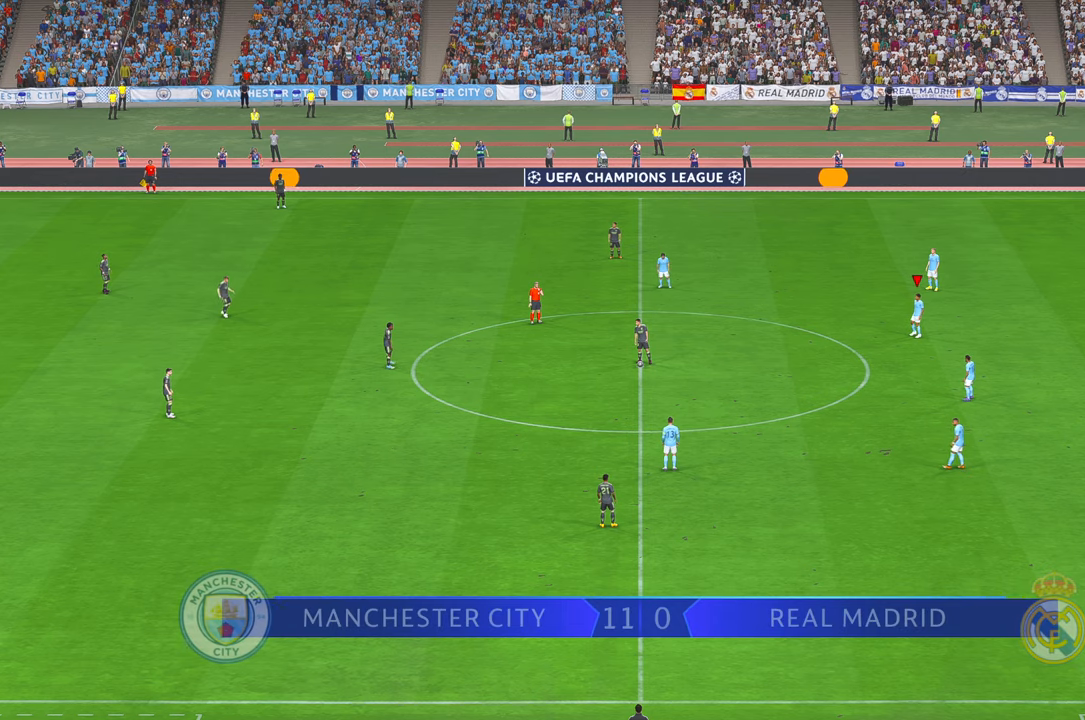
Gameplay with a controller (Xbox layout); each line is a JSON object with the inputs held at the frame after it. "events" lists button and stick changes between this image and that frame as [ms after this image, input, new state], when the widget could be followed in between. Not read: L3 R3.
{"buttons": [], "left_stick": "center", "right_stick": "center", "events": []}
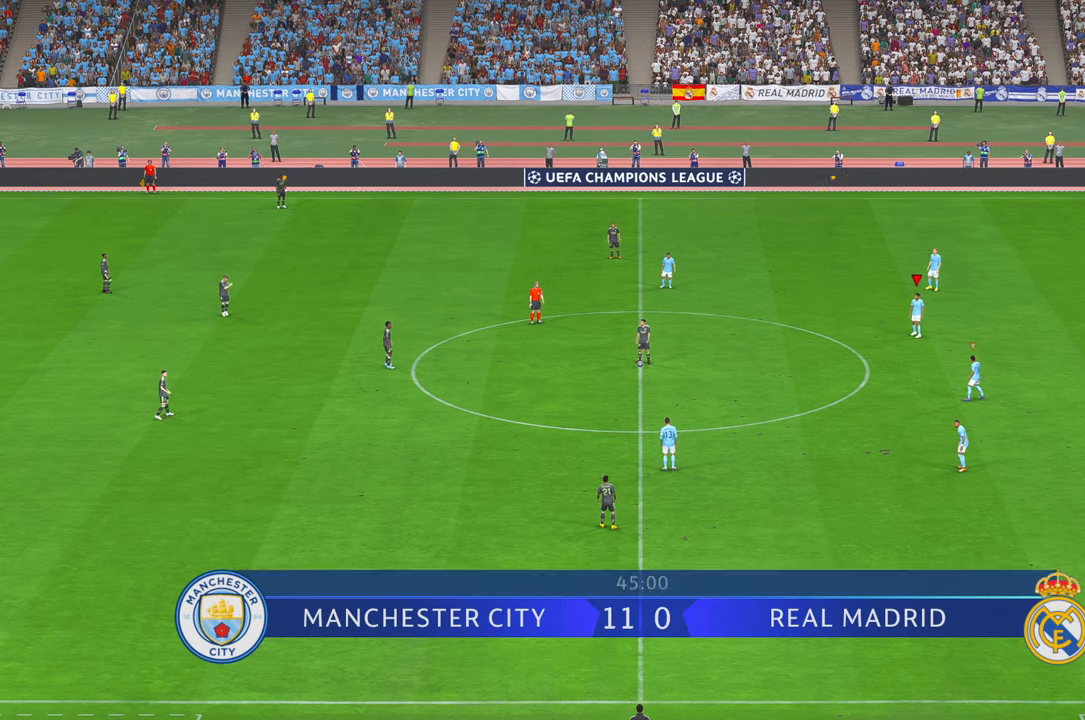
{"buttons": [], "left_stick": "center", "right_stick": "center", "events": []}
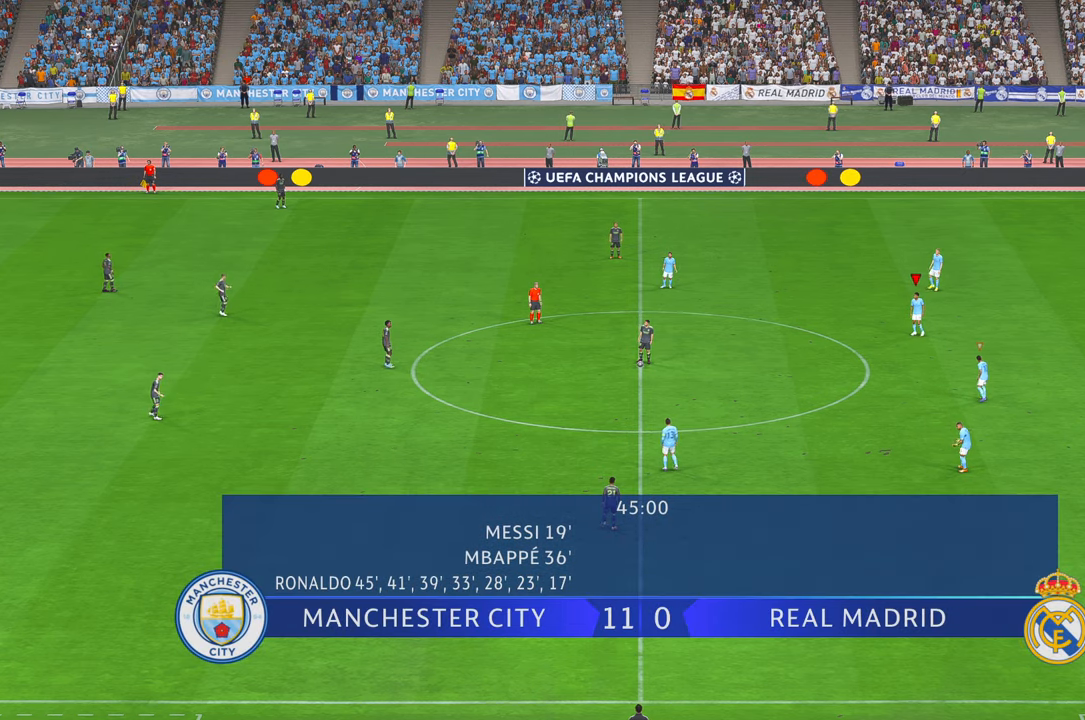
{"buttons": ["R2"], "left_stick": "left", "right_stick": "center", "events": [[50, "R2", "down"], [350, "left_stick", "left"]]}
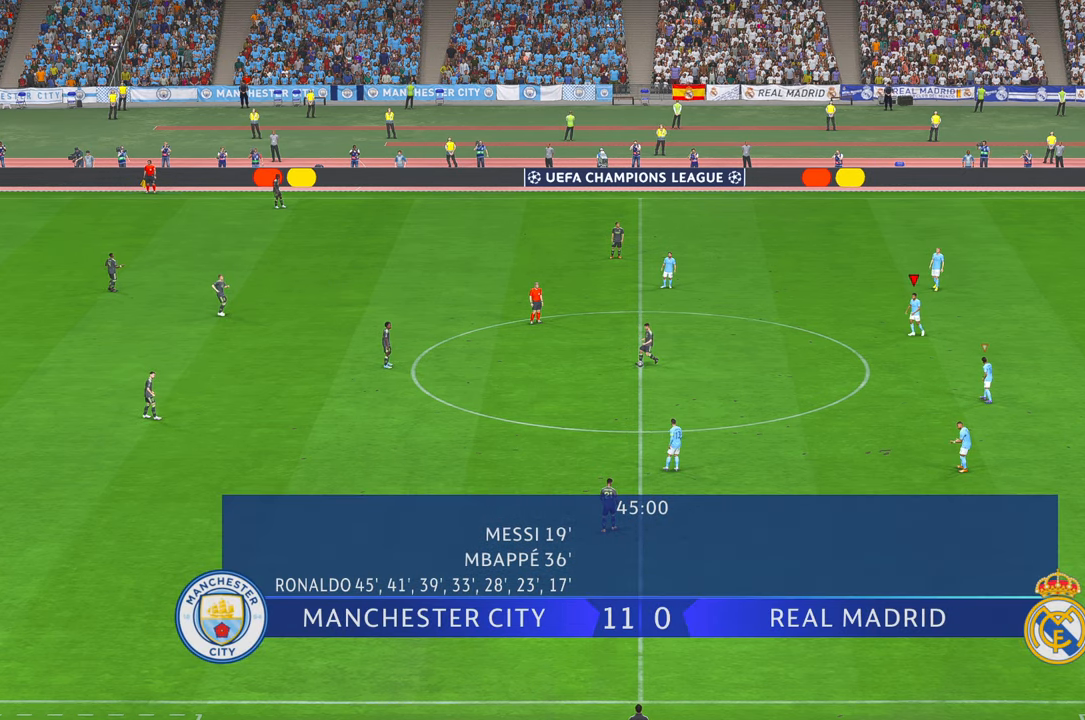
{"buttons": ["L1", "R2"], "left_stick": "left", "right_stick": "center", "events": [[433, "L1", "down"]]}
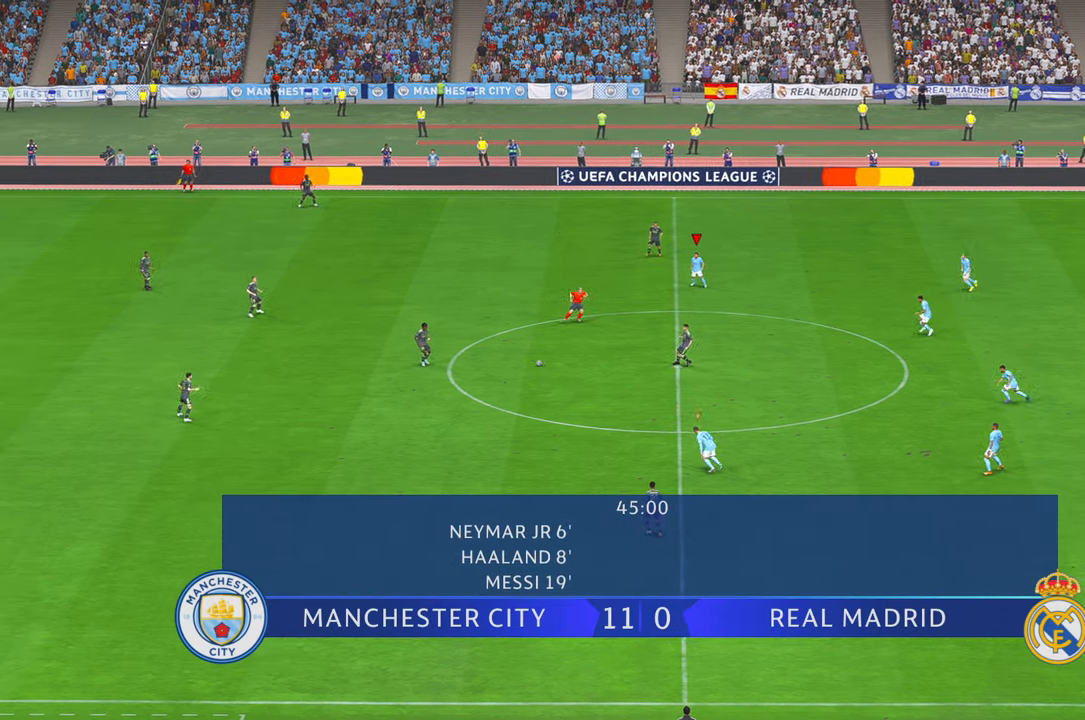
{"buttons": ["R2"], "left_stick": "left", "right_stick": "center", "events": [[133, "L1", "up"]]}
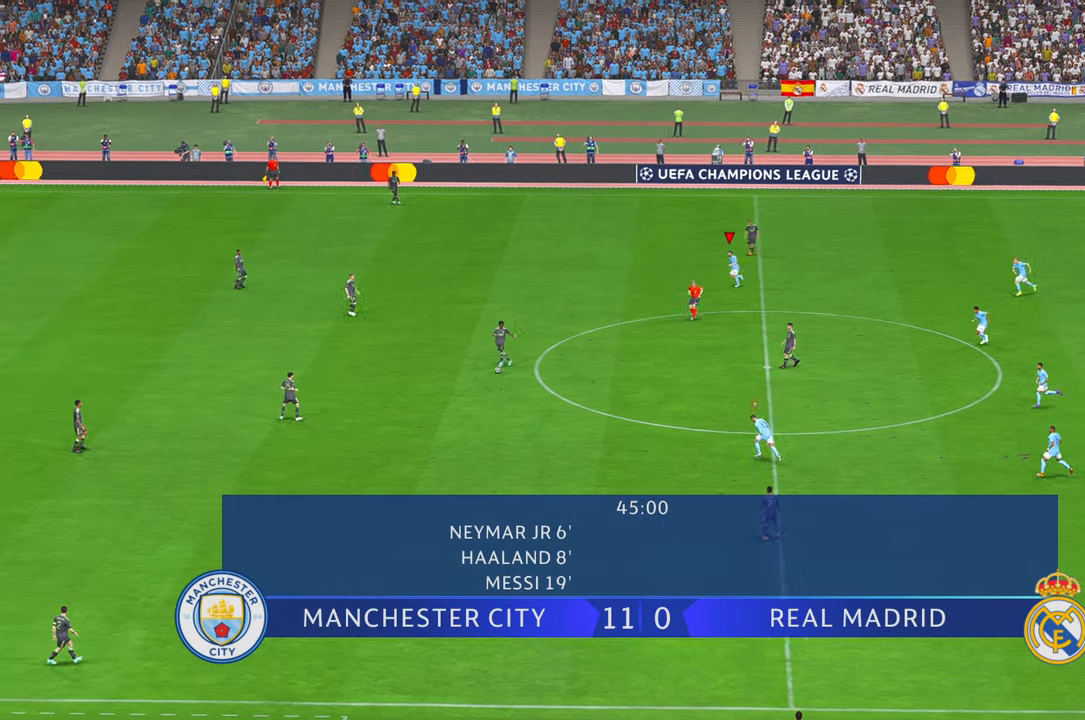
{"buttons": ["R2"], "left_stick": "left", "right_stick": "center", "events": [[50, "R1", "down"], [116, "R1", "up"], [150, "L1", "down"], [333, "L1", "up"]]}
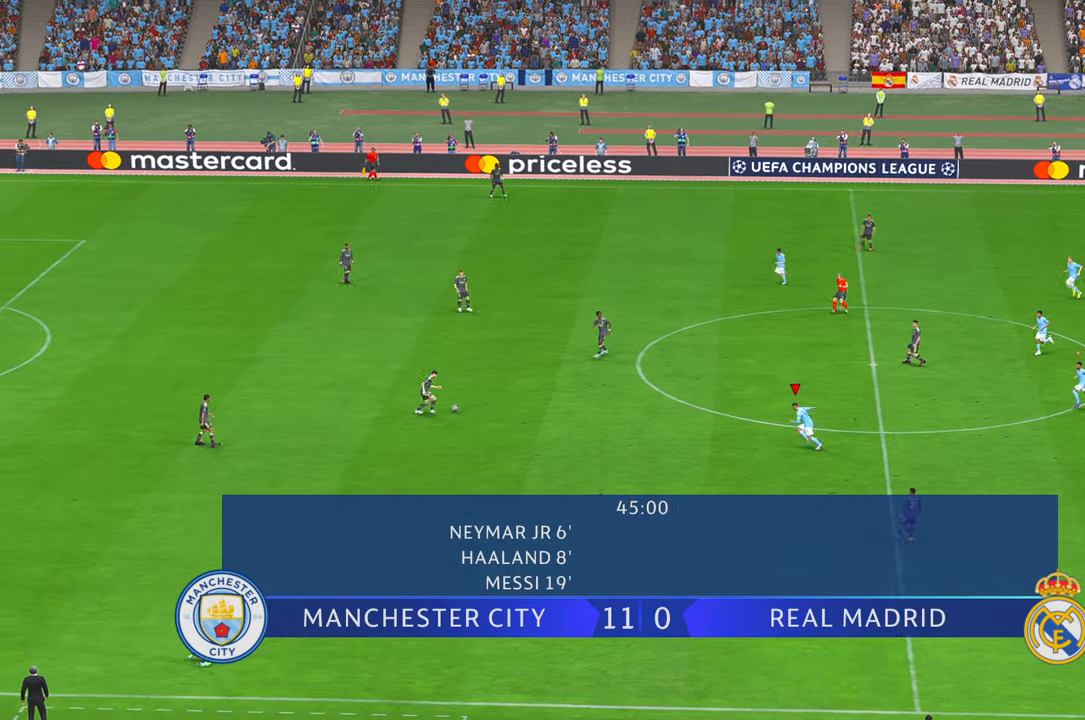
{"buttons": ["B", "R2"], "left_stick": "center", "right_stick": "center", "events": [[300, "left_stick", "up-left"], [466, "B", "down"], [466, "left_stick", "center"]]}
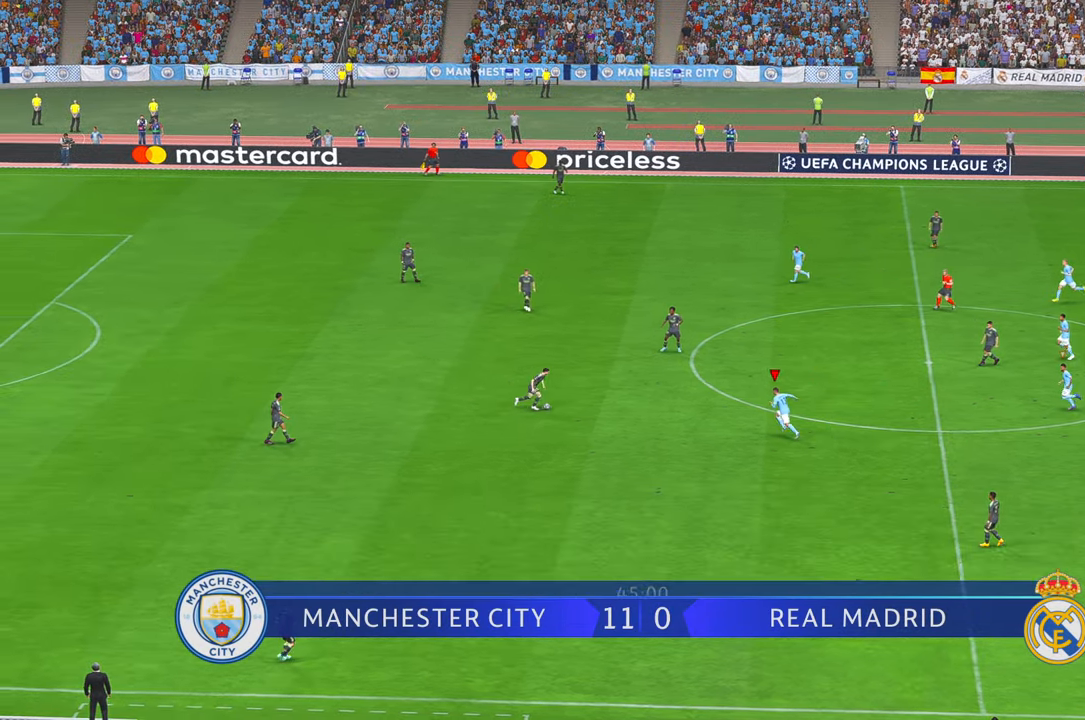
{"buttons": ["A", "R2"], "left_stick": "up", "right_stick": "center", "events": [[50, "B", "up"], [434, "A", "down"], [500, "left_stick", "up"]]}
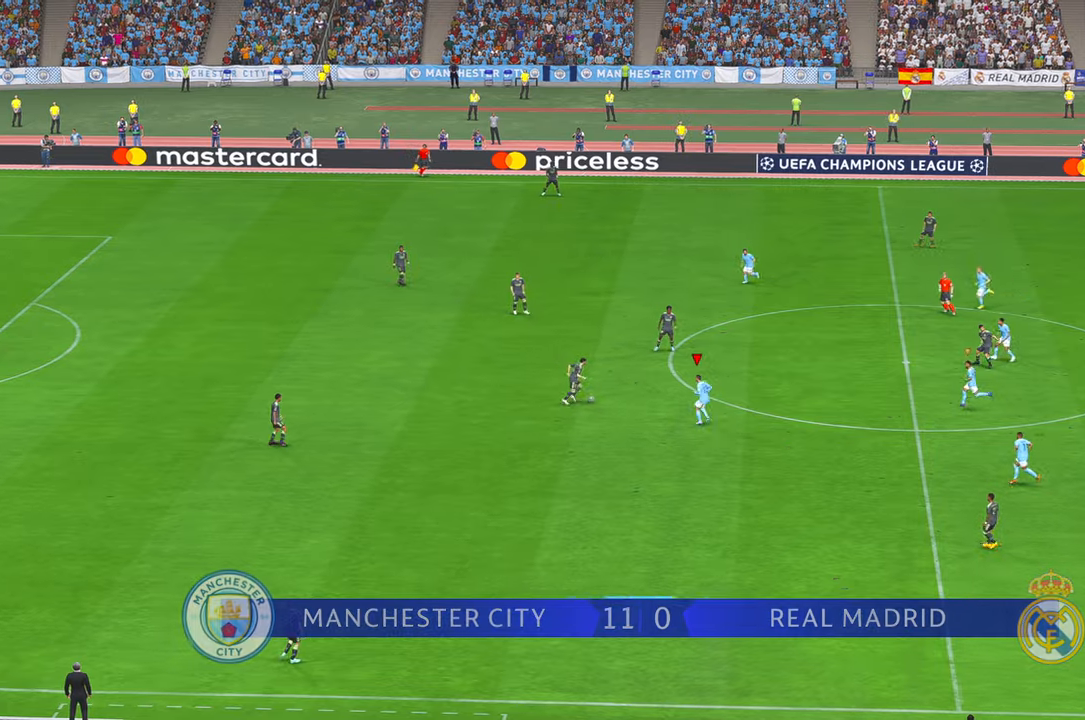
{"buttons": ["R2"], "left_stick": "up", "right_stick": "center", "events": [[84, "A", "up"]]}
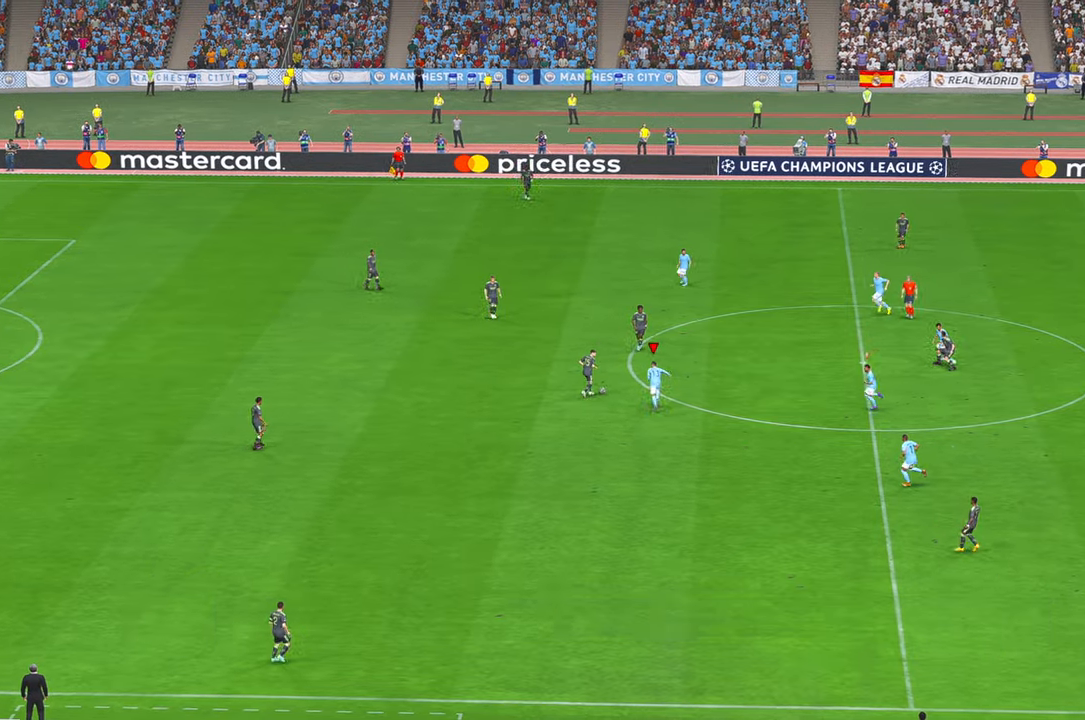
{"buttons": ["R2"], "left_stick": "up-left", "right_stick": "center", "events": [[134, "A", "down"], [267, "A", "up"], [500, "left_stick", "up-left"]]}
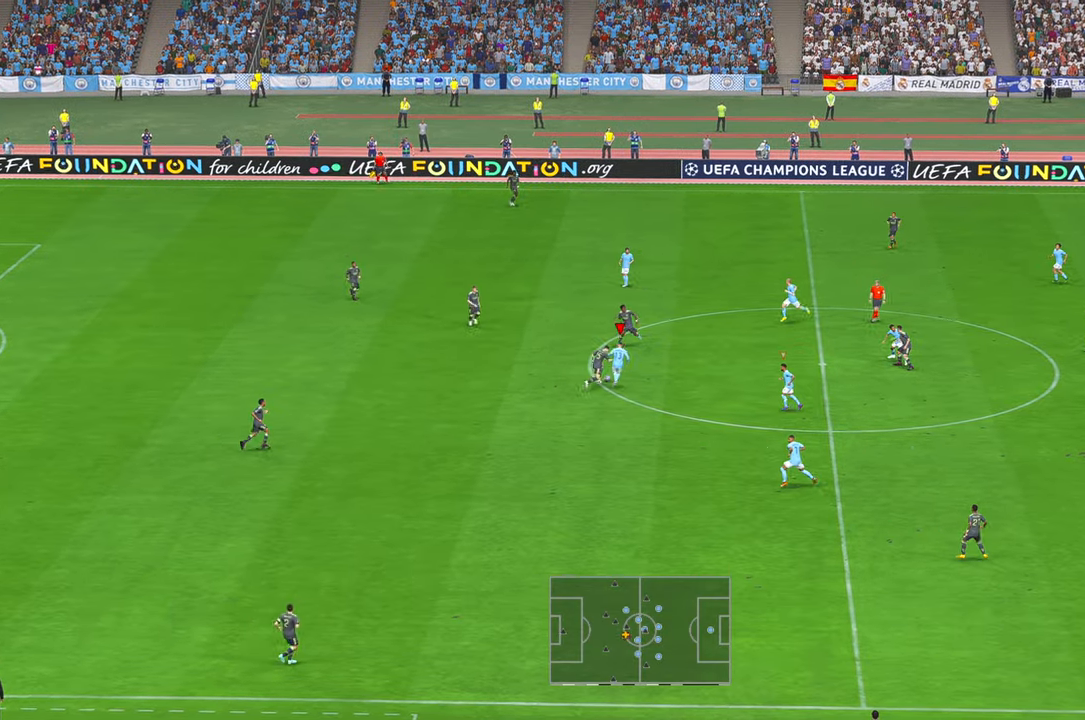
{"buttons": ["R2"], "left_stick": "left", "right_stick": "center"}
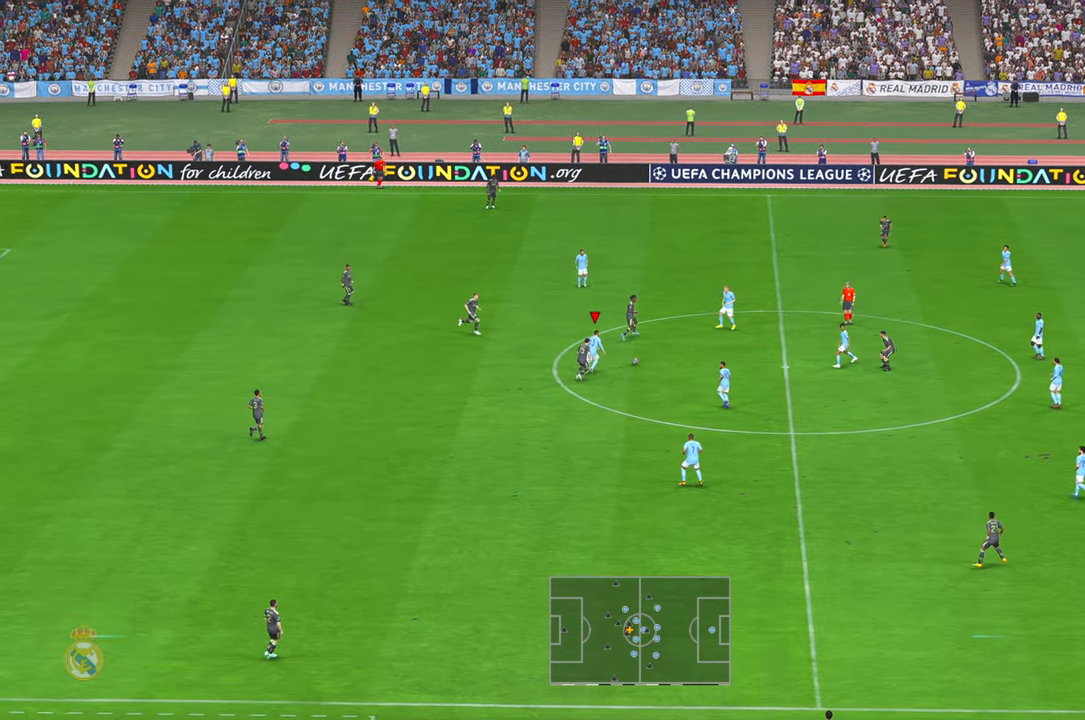
{"buttons": ["L1", "R2"], "left_stick": "down-right", "right_stick": "center", "events": [[17, "R1", "down"], [67, "left_stick", "down"], [100, "R1", "up"], [234, "left_stick", "down-right"], [467, "L1", "down"]]}
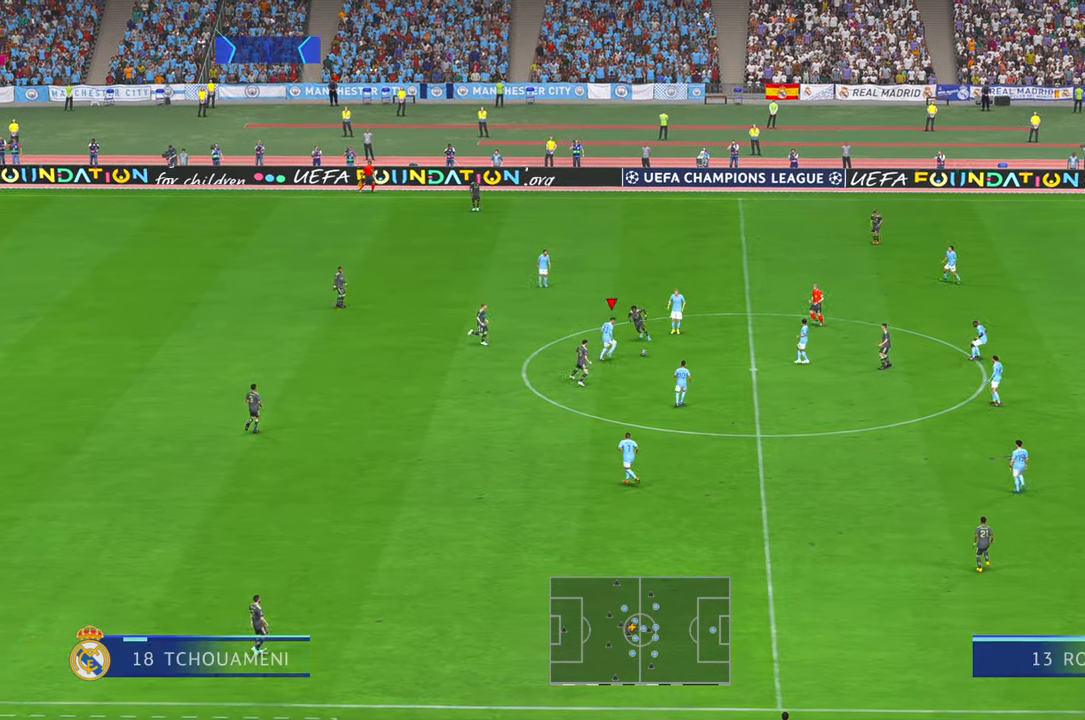
{"buttons": ["R2"], "left_stick": "down-right", "right_stick": "center", "events": [[17, "A", "down"], [150, "A", "up"], [150, "L1", "up"]]}
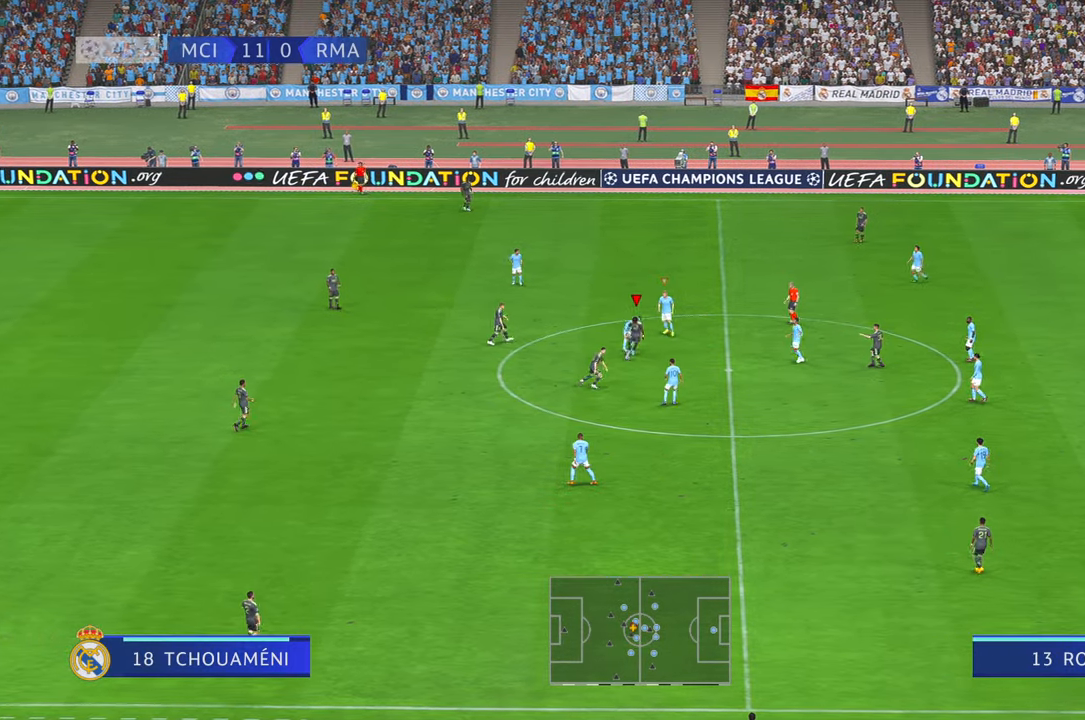
{"buttons": ["R2"], "left_stick": "up", "right_stick": "center", "events": [[200, "left_stick", "down"], [384, "left_stick", "center"], [484, "left_stick", "up"]]}
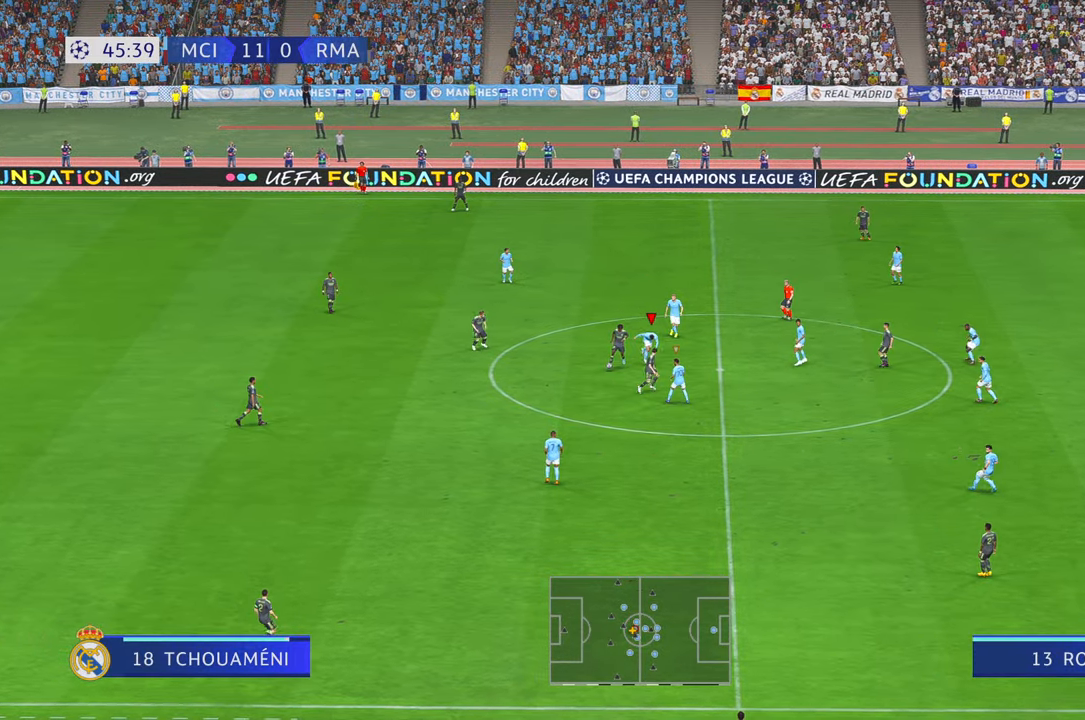
{"buttons": ["R2"], "left_stick": "center", "right_stick": "center", "events": [[17, "L1", "down"], [184, "L1", "up"], [250, "left_stick", "center"]]}
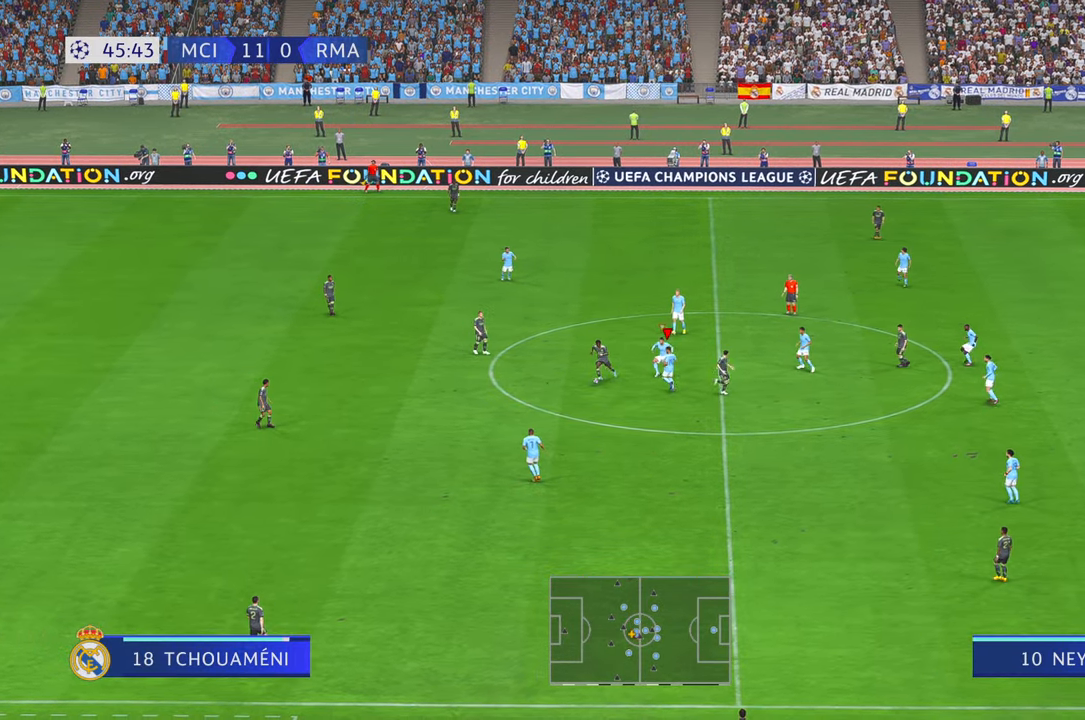
{"buttons": ["R2"], "left_stick": "down-left", "right_stick": "center", "events": [[117, "left_stick", "down-left"], [384, "L1", "down"], [450, "L1", "up"]]}
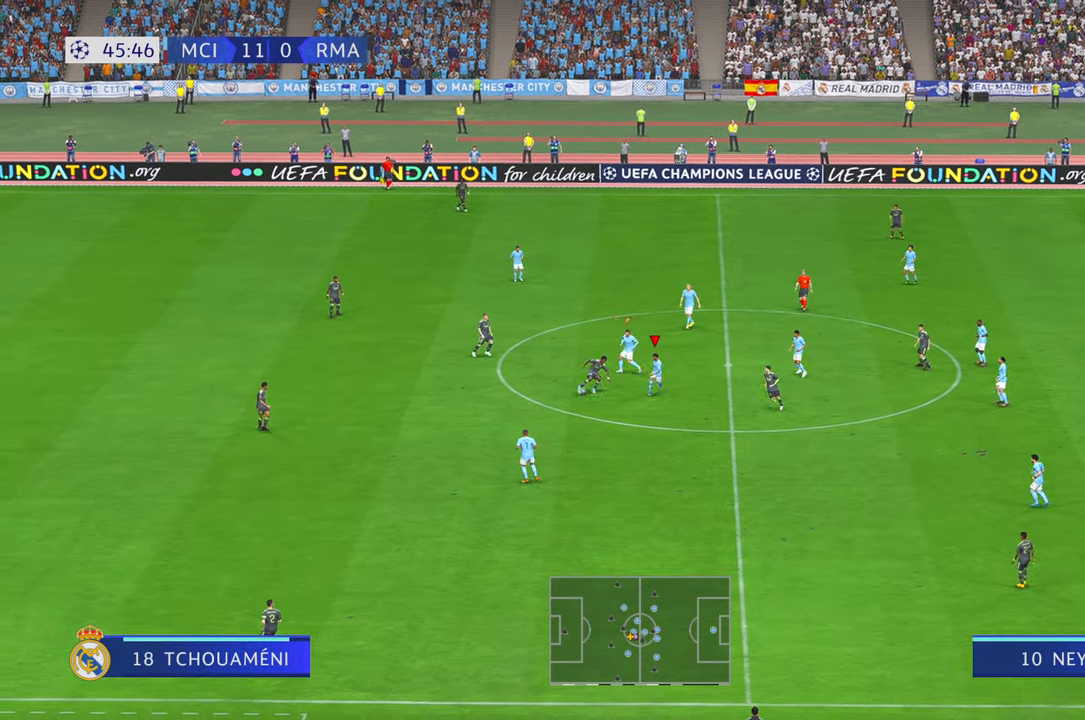
{"buttons": ["R2"], "left_stick": "up-right", "right_stick": "center", "events": [[84, "left_stick", "down"], [200, "left_stick", "center"], [334, "left_stick", "up-right"]]}
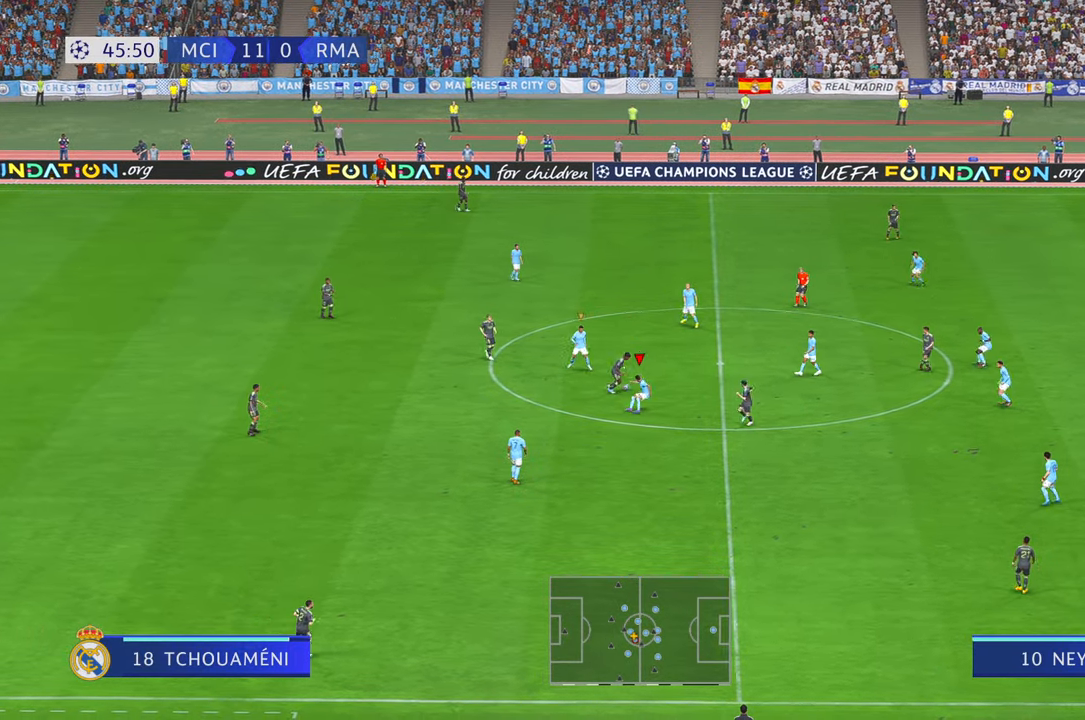
{"buttons": ["R2"], "left_stick": "up-right", "right_stick": "center", "events": []}
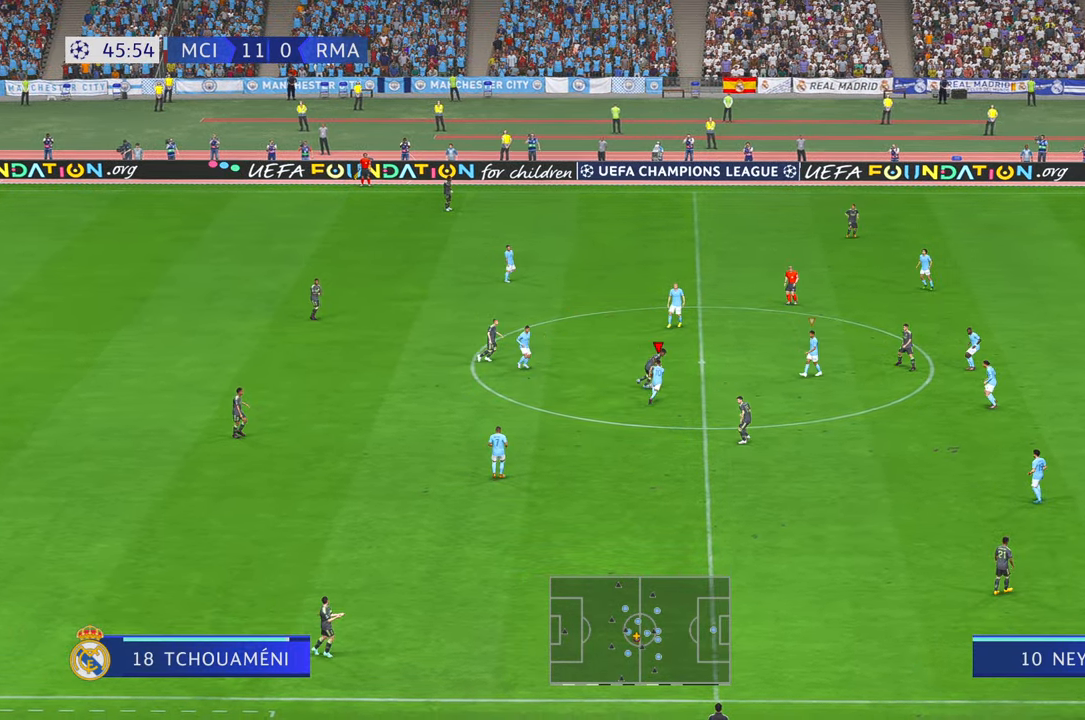
{"buttons": ["R2"], "left_stick": "up-right", "right_stick": "center", "events": [[367, "DPAD_UP", "down"], [434, "DPAD_UP", "up"]]}
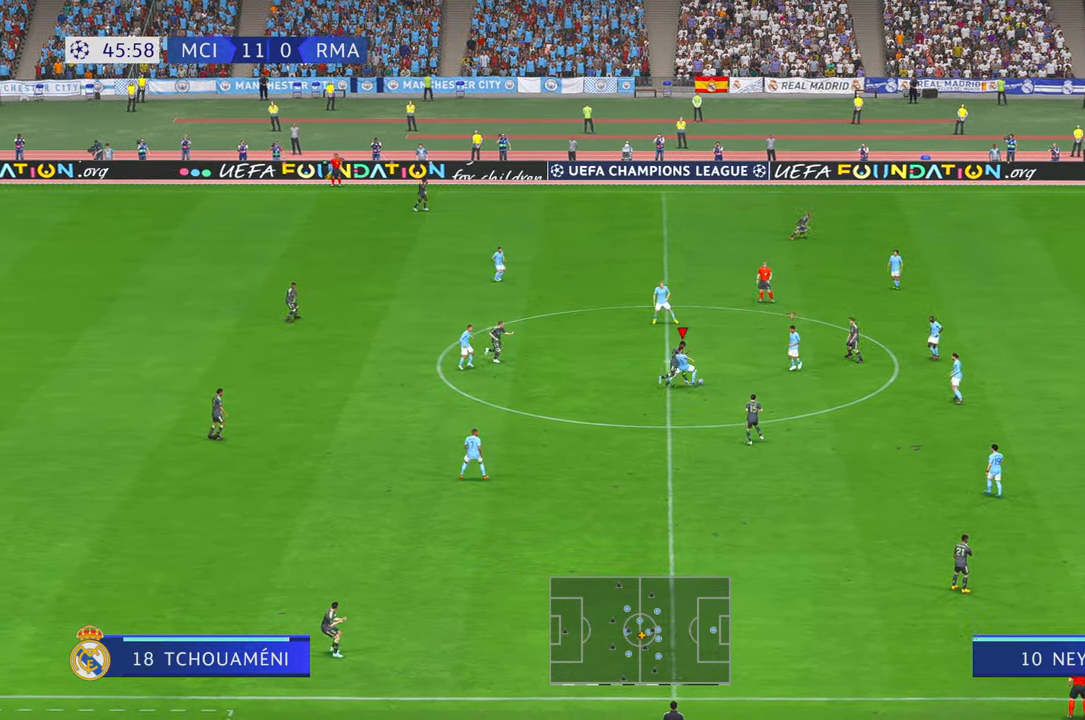
{"buttons": ["A", "R2"], "left_stick": "up", "right_stick": "center", "events": [[417, "left_stick", "up"], [434, "A", "down"]]}
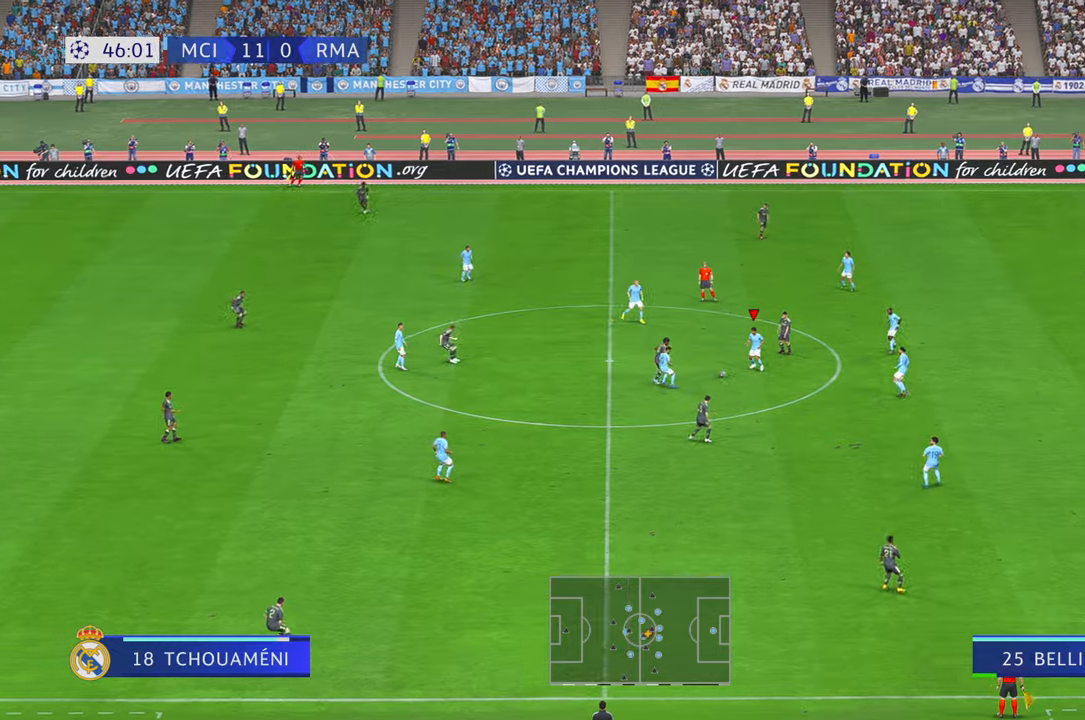
{"buttons": ["R2"], "left_stick": "left", "right_stick": "center", "events": [[84, "A", "up"], [367, "left_stick", "up-left"], [484, "left_stick", "left"]]}
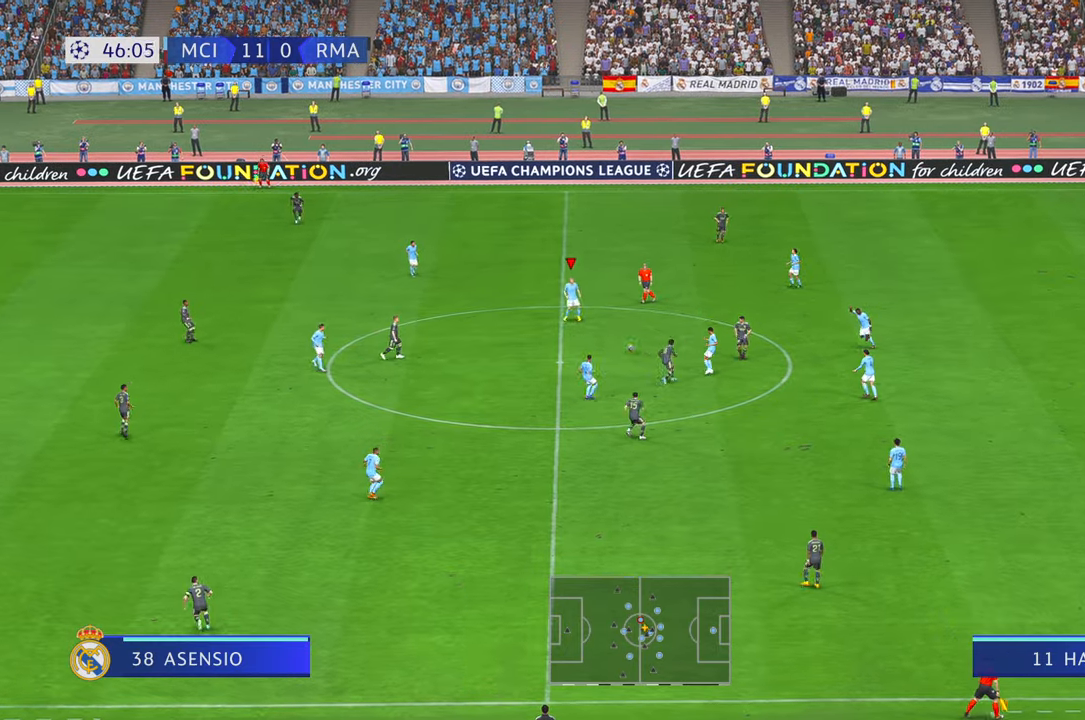
{"buttons": ["R2"], "left_stick": "up-left", "right_stick": "center", "events": [[317, "left_stick", "up-left"]]}
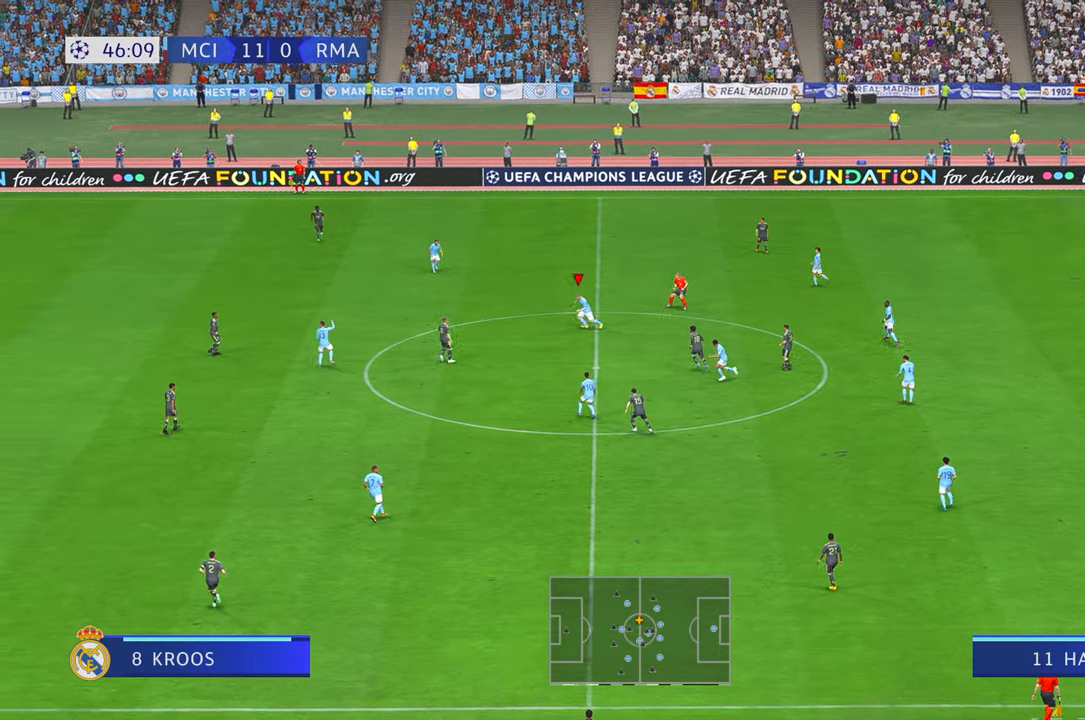
{"buttons": ["R2"], "left_stick": "up-left", "right_stick": "center"}
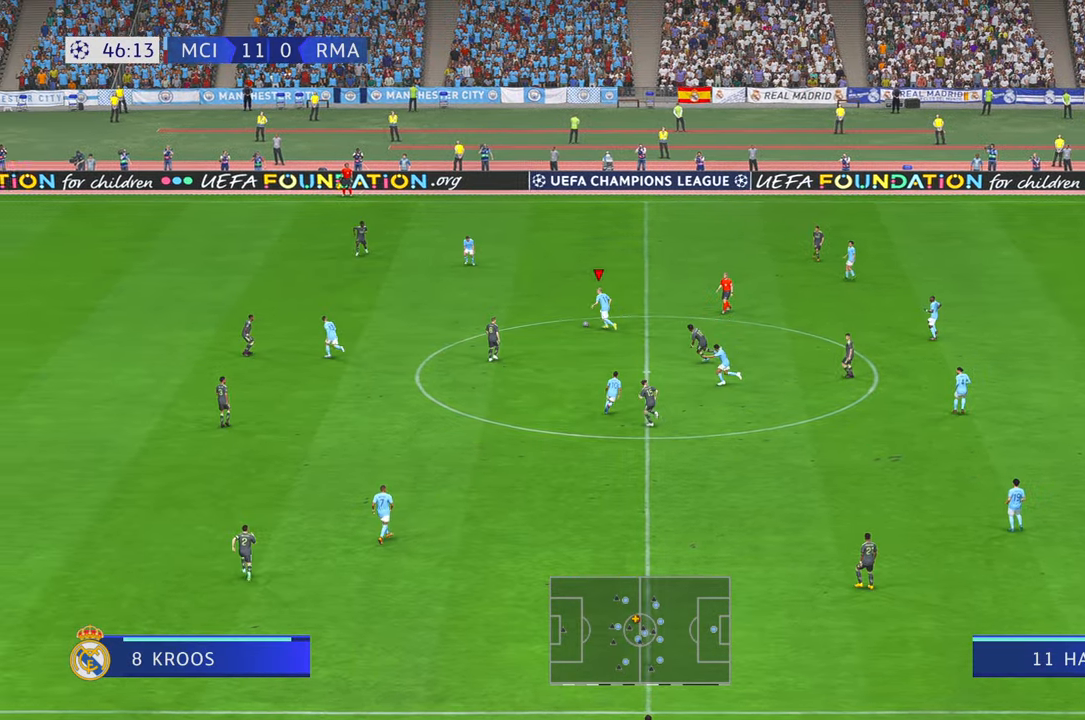
{"buttons": ["R2"], "left_stick": "up-left", "right_stick": "center", "events": [[184, "A", "down"], [417, "A", "up"]]}
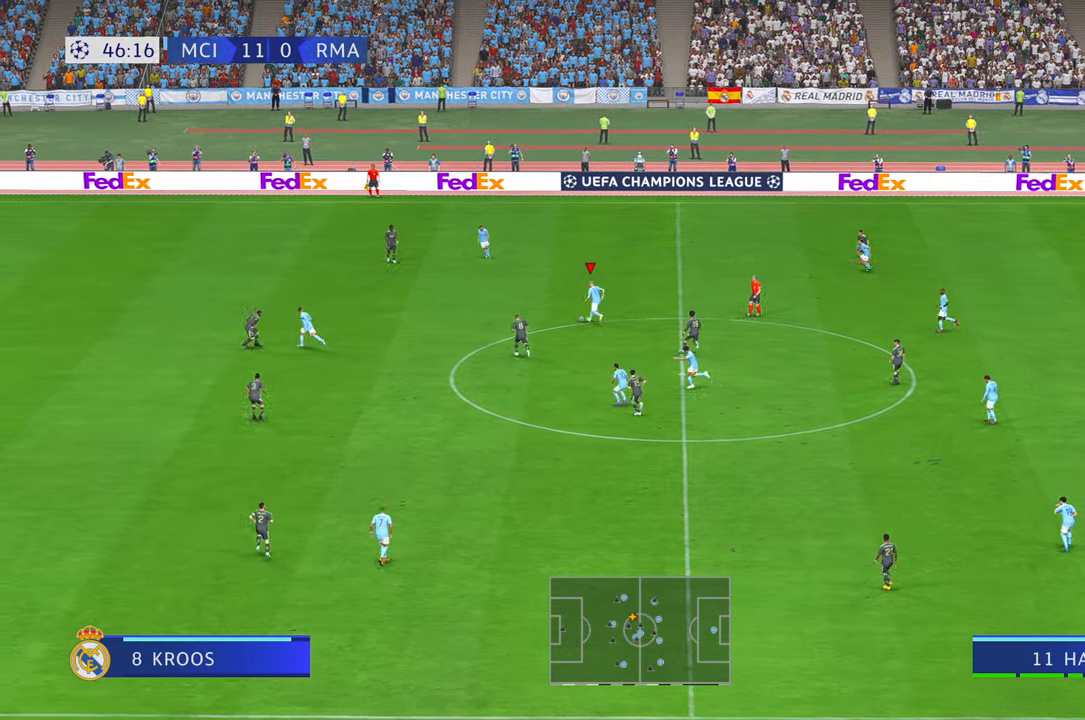
{"buttons": ["R2"], "left_stick": "up-left", "right_stick": "center", "events": []}